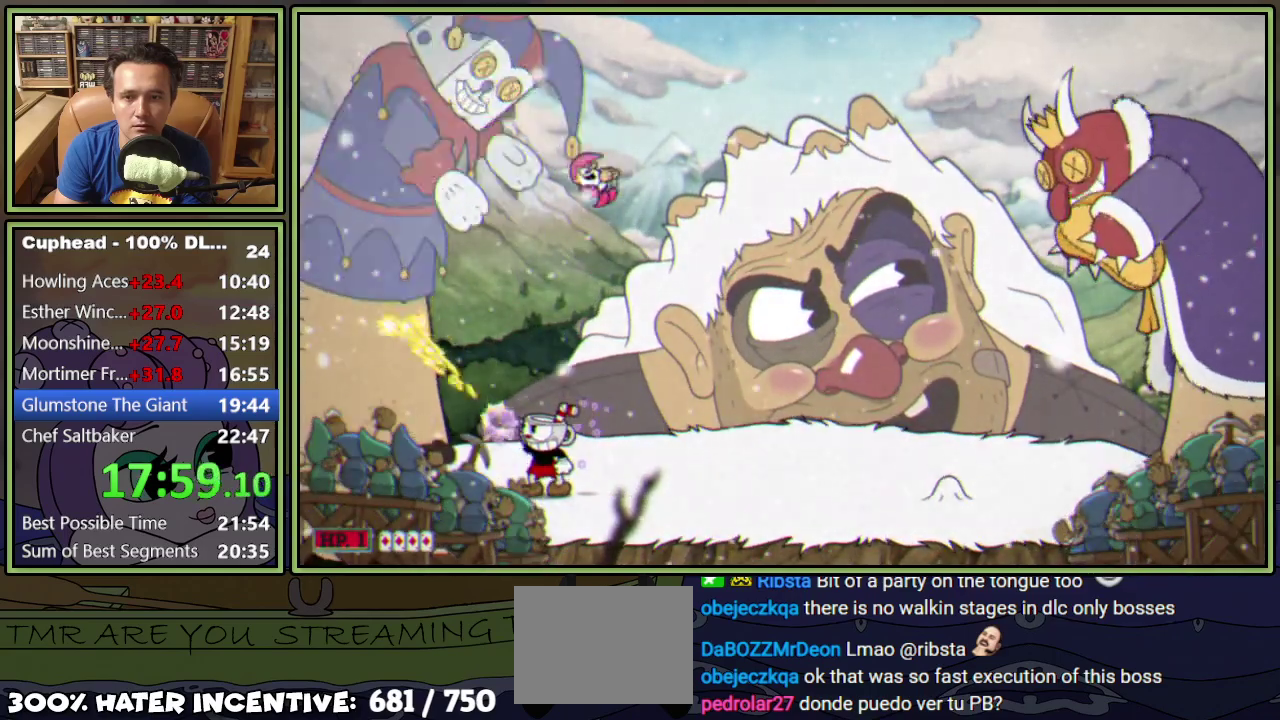
Gameplay with a controller (Xbox layout); each line is a JSON object with the inputs held at the frame after it. "events" lists button and stick changes between this image and that frame as [ms after this image, input, new state], when the widget could be followed in between. Not read: L3 R3 left_stick right_stick.
{"buttons": ["A", "L1", "R1", "DPAD_UP", "DPAD_LEFT"], "events": [[500, "A", "down"]]}
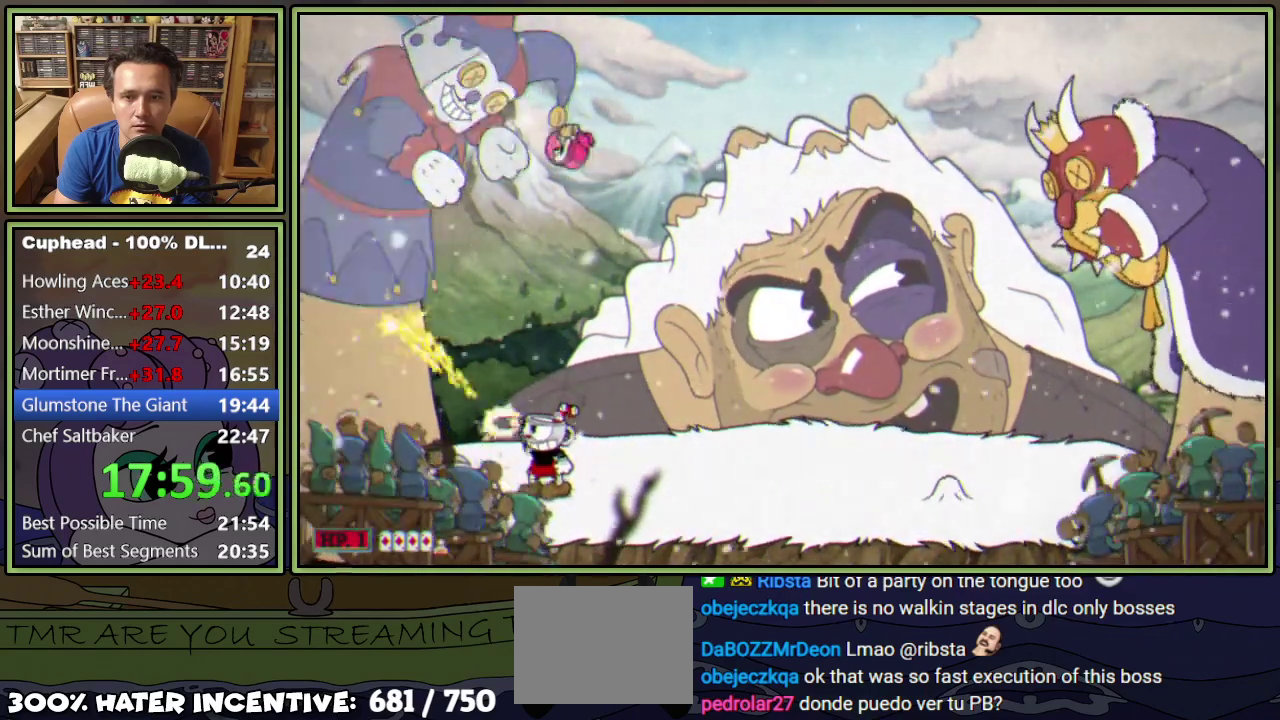
{"buttons": ["L1"], "events": [[67, "DPAD_LEFT", "up"], [67, "DPAD_UP", "up"], [100, "R1", "up"], [117, "A", "up"], [184, "A", "down"], [317, "A", "up"]]}
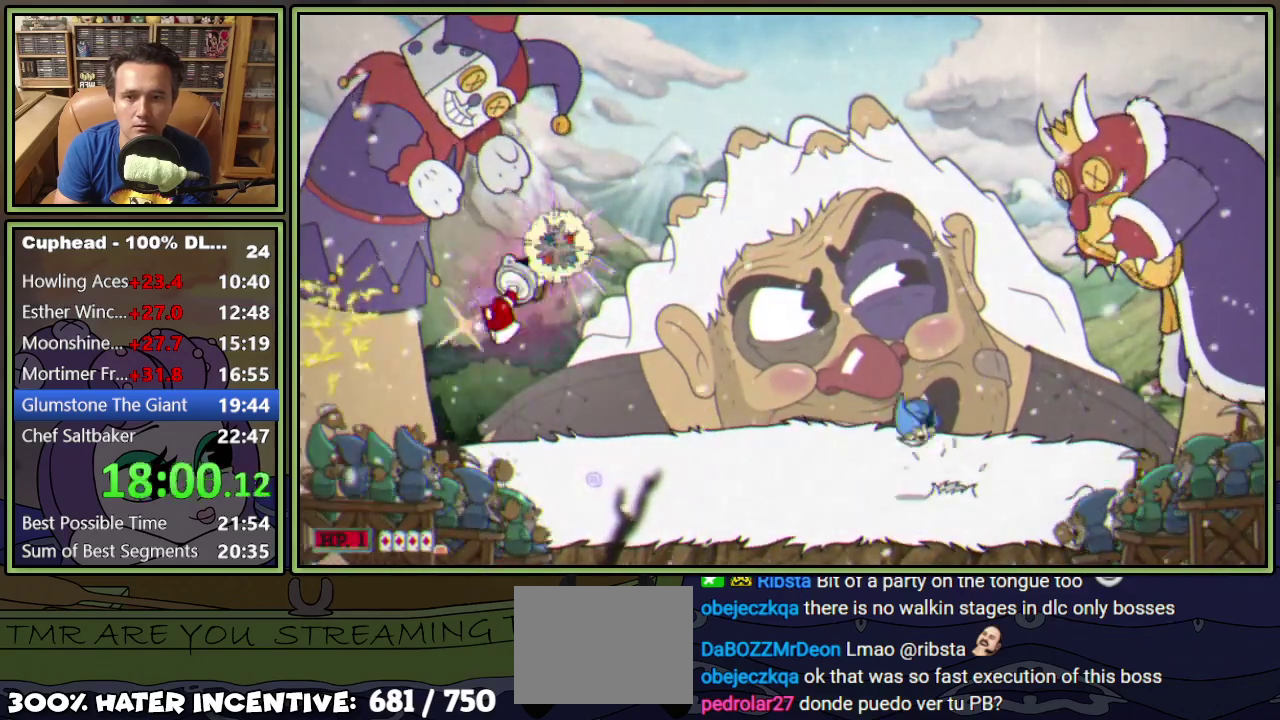
{"buttons": ["L1"], "events": [[50, "DPAD_RIGHT", "down"], [450, "DPAD_RIGHT", "up"]]}
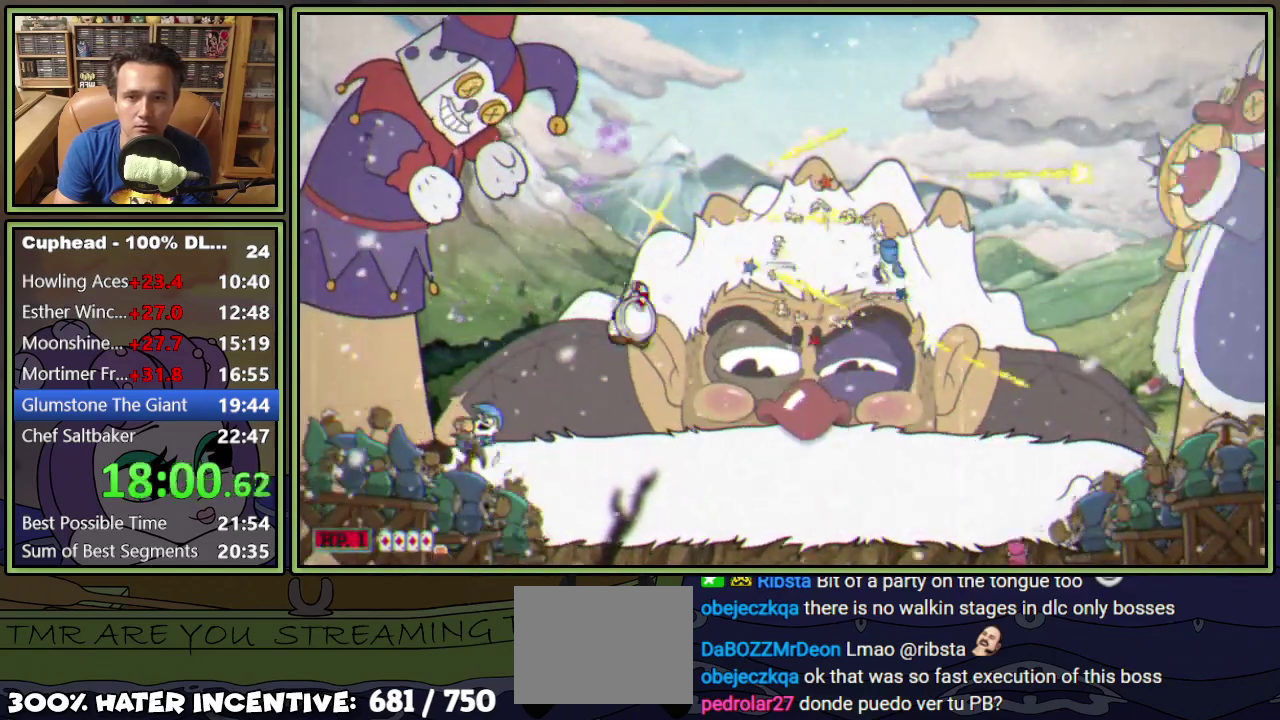
{"buttons": ["L1", "DPAD_UP", "DPAD_LEFT"], "events": [[17, "DPAD_UP", "down"], [50, "DPAD_RIGHT", "down"], [150, "DPAD_RIGHT", "up"], [167, "DPAD_LEFT", "down"], [200, "R1", "down"], [351, "R1", "up"]]}
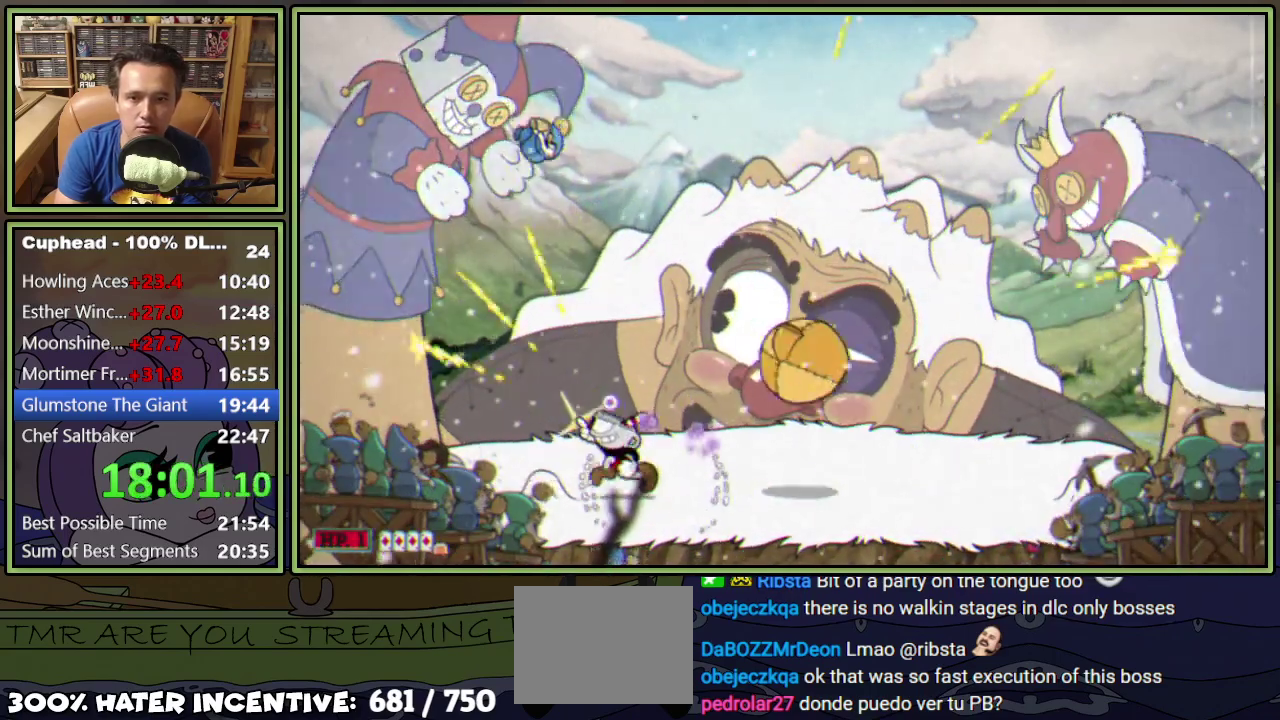
{"buttons": ["L1", "DPAD_UP", "DPAD_RIGHT"], "events": [[16, "R1", "down"], [150, "DPAD_LEFT", "up"], [167, "DPAD_RIGHT", "down"], [167, "R1", "up"]]}
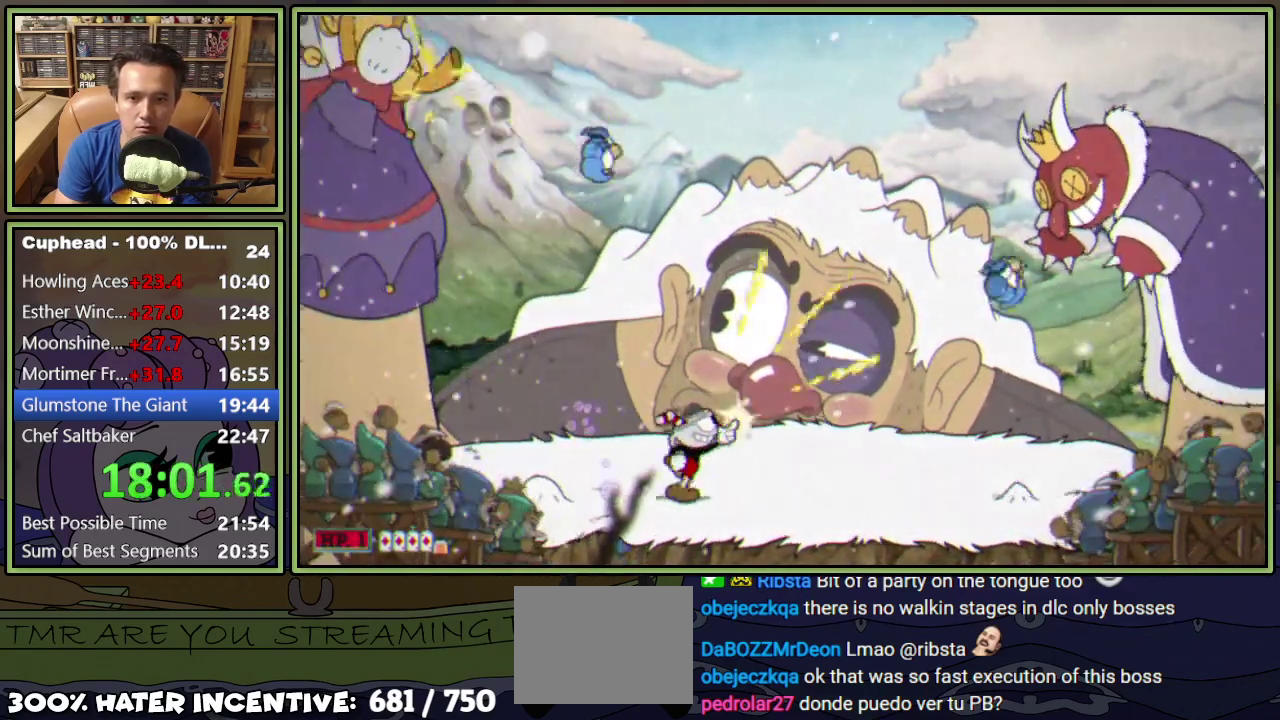
{"buttons": ["L1", "R1", "DPAD_UP", "DPAD_RIGHT"], "events": [[367, "R1", "down"]]}
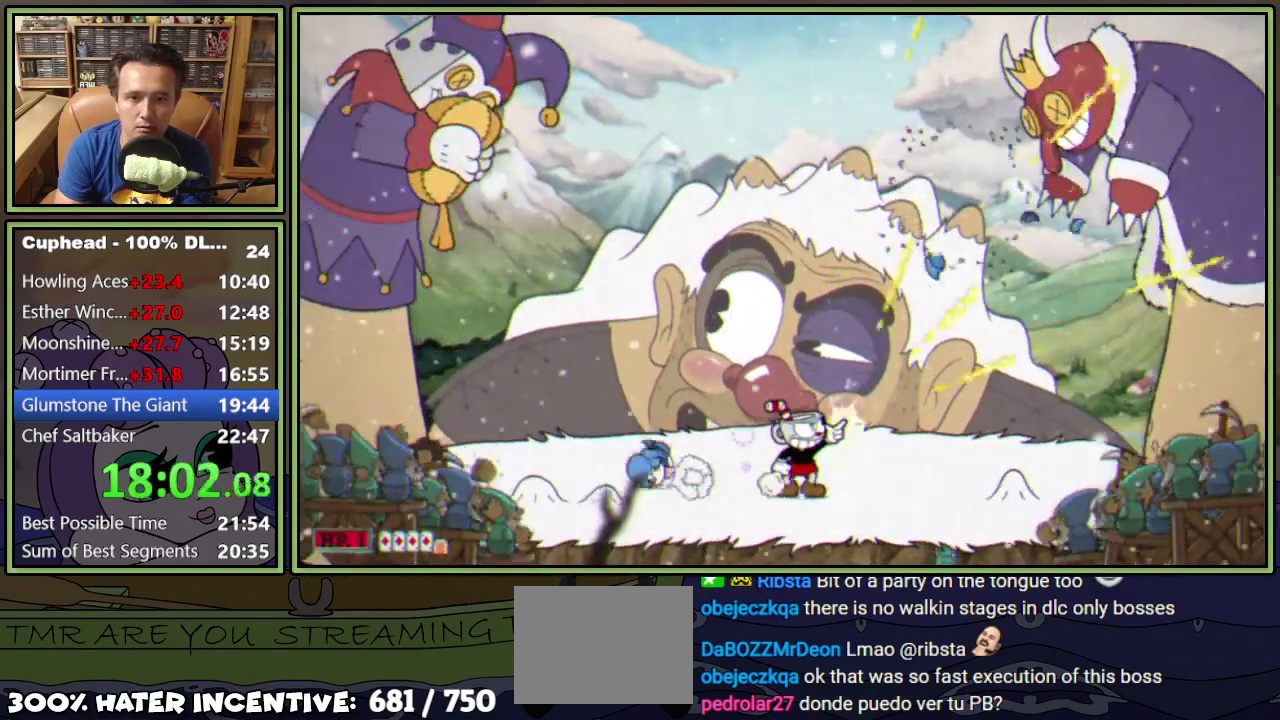
{"buttons": ["L1", "R1", "DPAD_UP", "DPAD_RIGHT"], "events": []}
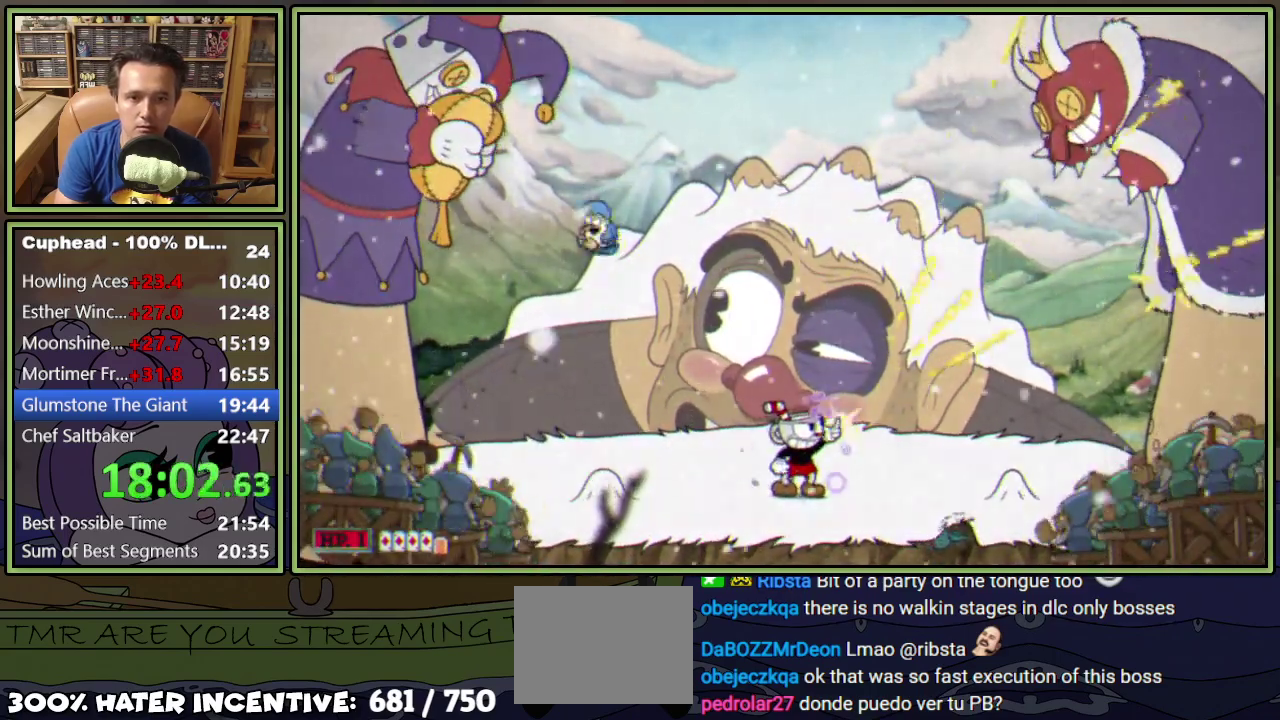
{"buttons": ["L1", "DPAD_UP", "DPAD_LEFT"], "events": [[184, "DPAD_RIGHT", "up"], [217, "R1", "up"], [250, "DPAD_LEFT", "down"]]}
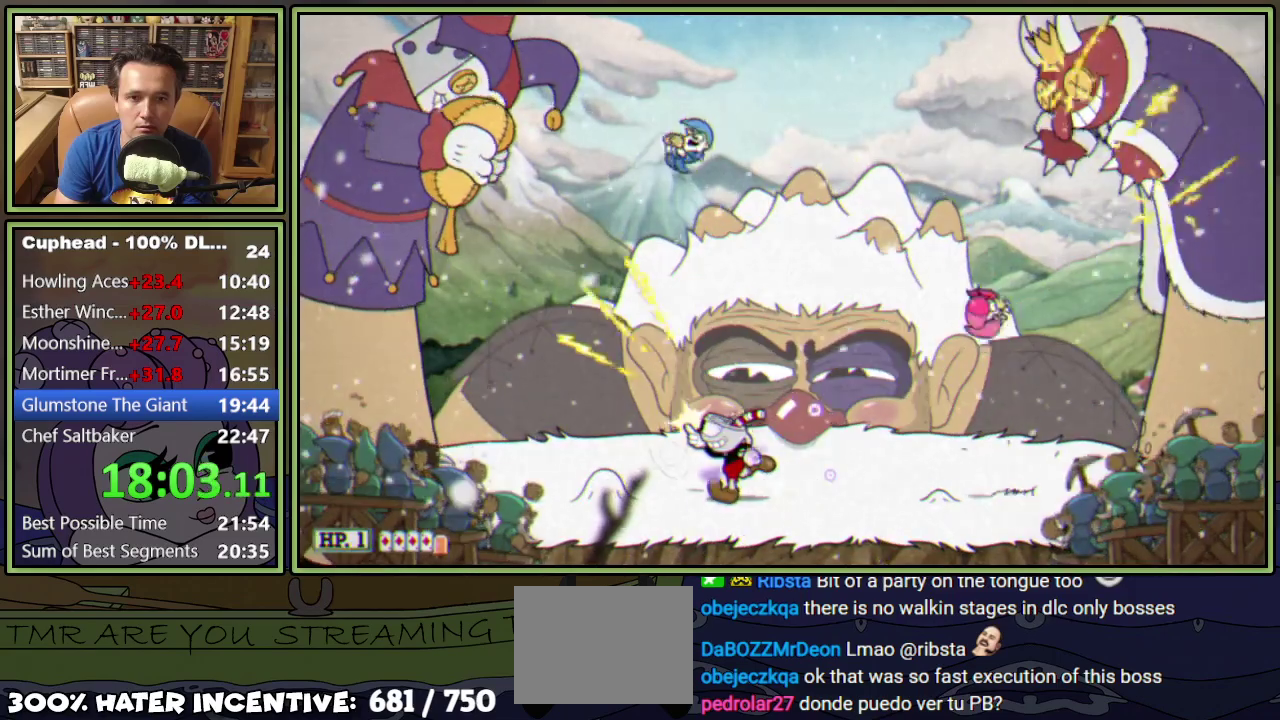
{"buttons": ["L1", "R1", "DPAD_UP", "DPAD_LEFT"], "events": [[83, "R1", "down"]]}
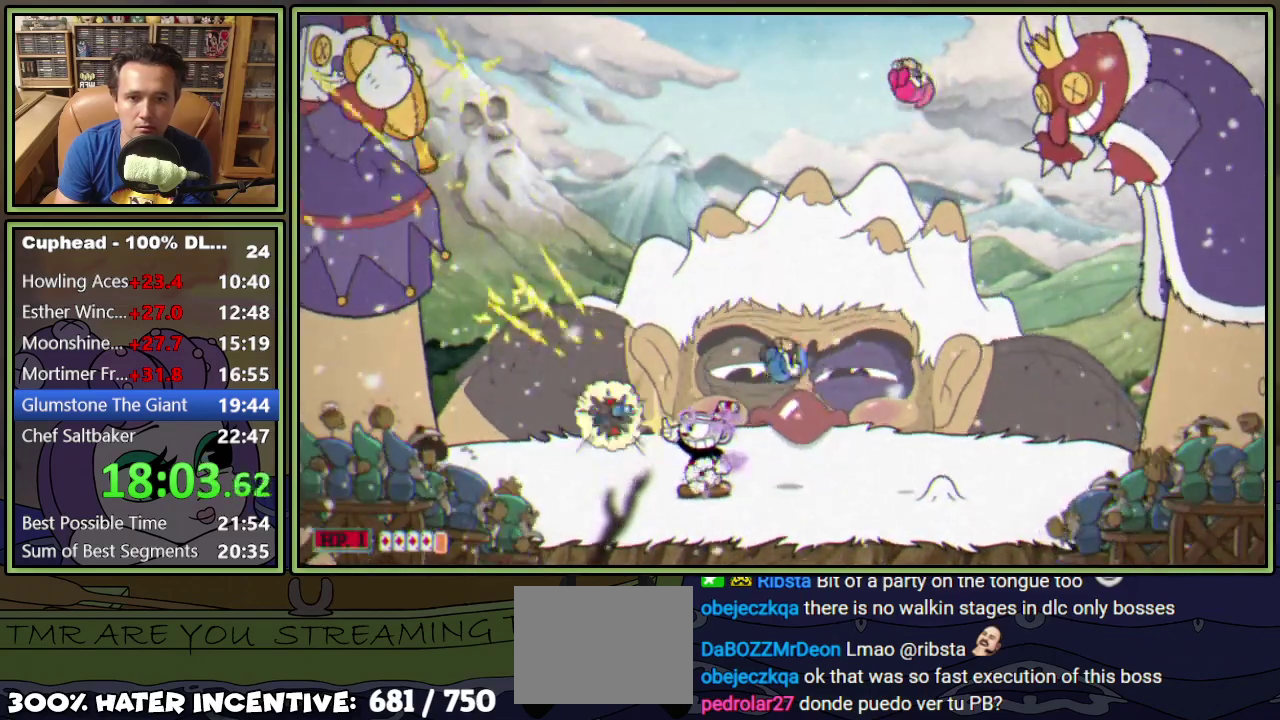
{"buttons": ["L1", "R1", "DPAD_UP", "DPAD_LEFT"], "events": [[50, "R1", "up"], [134, "R1", "down"]]}
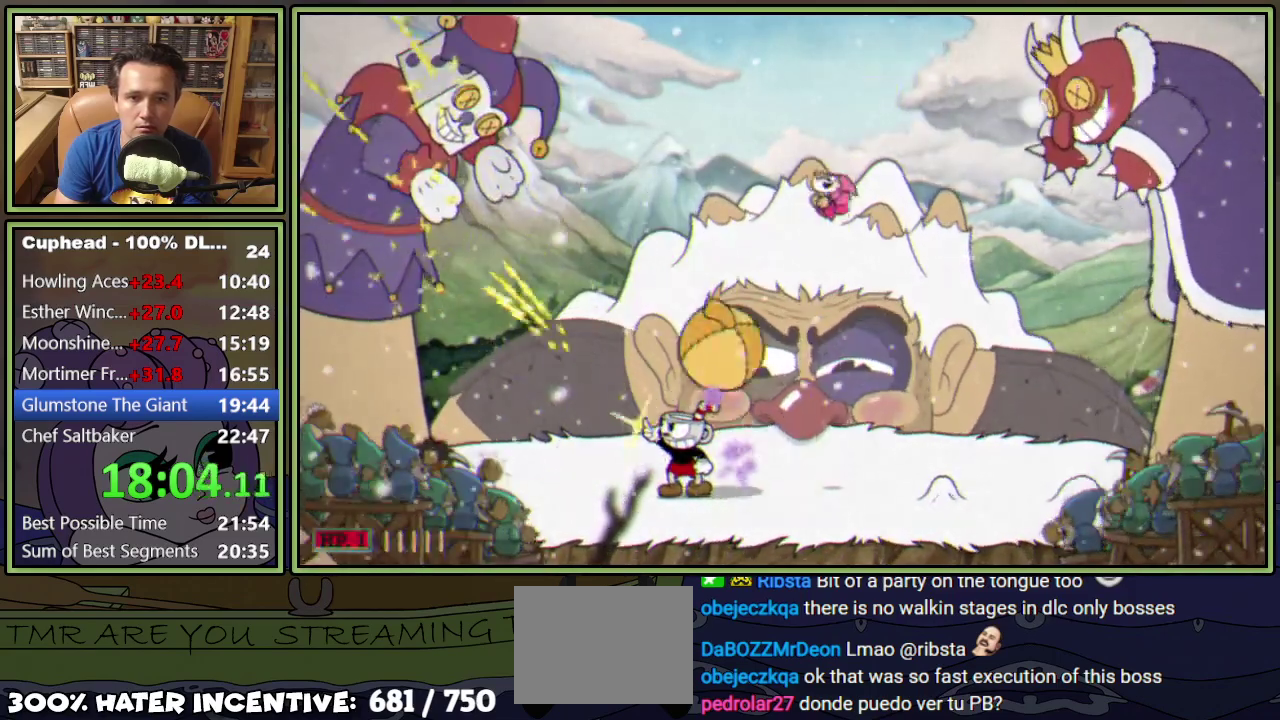
{"buttons": ["L1", "R1", "DPAD_UP", "DPAD_LEFT"], "events": [[200, "R1", "up"], [283, "R1", "down"]]}
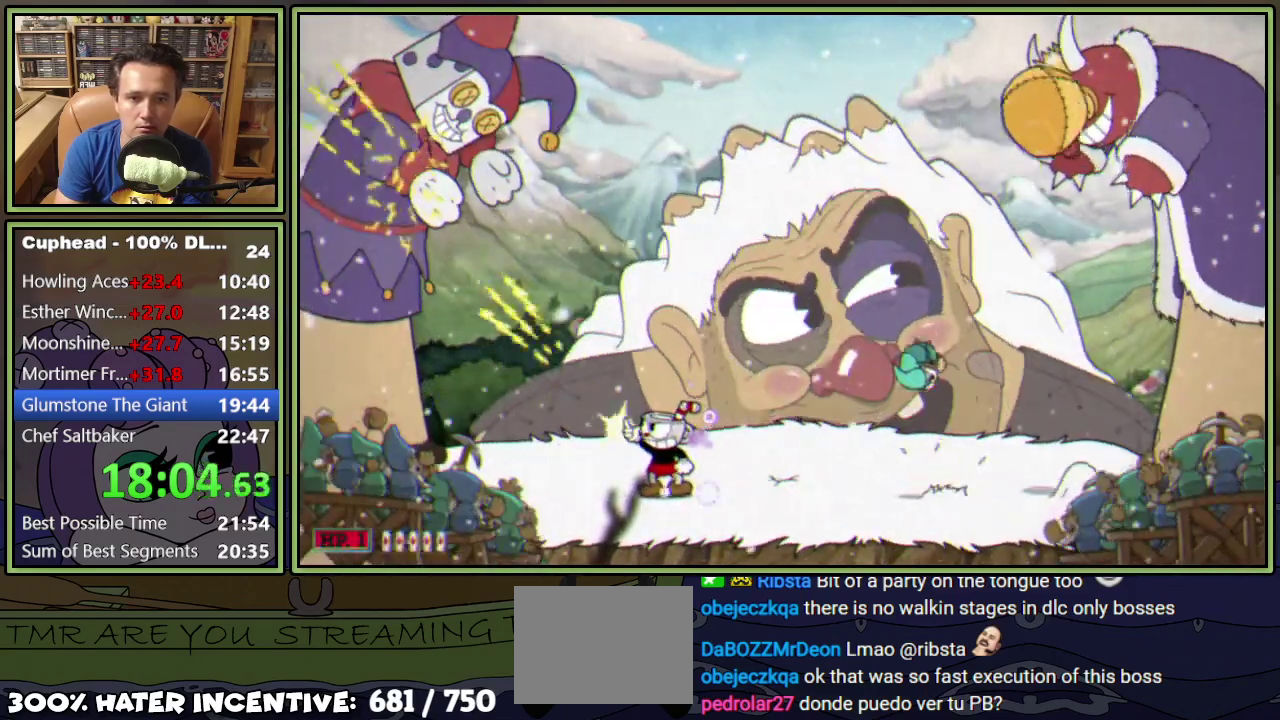
{"buttons": ["L1", "DPAD_UP", "DPAD_RIGHT"], "events": [[417, "DPAD_LEFT", "up"], [451, "DPAD_RIGHT", "down"], [451, "R1", "up"]]}
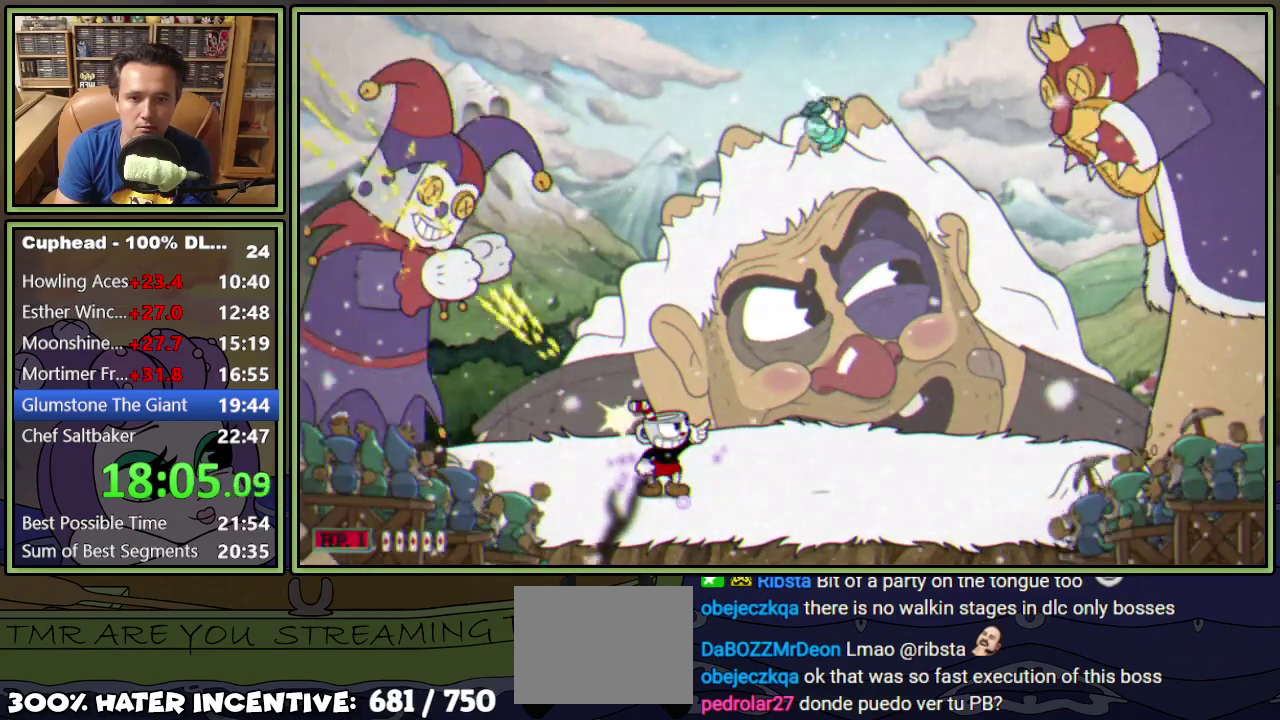
{"buttons": ["L1", "R1", "DPAD_UP", "DPAD_RIGHT"], "events": [[317, "R1", "down"]]}
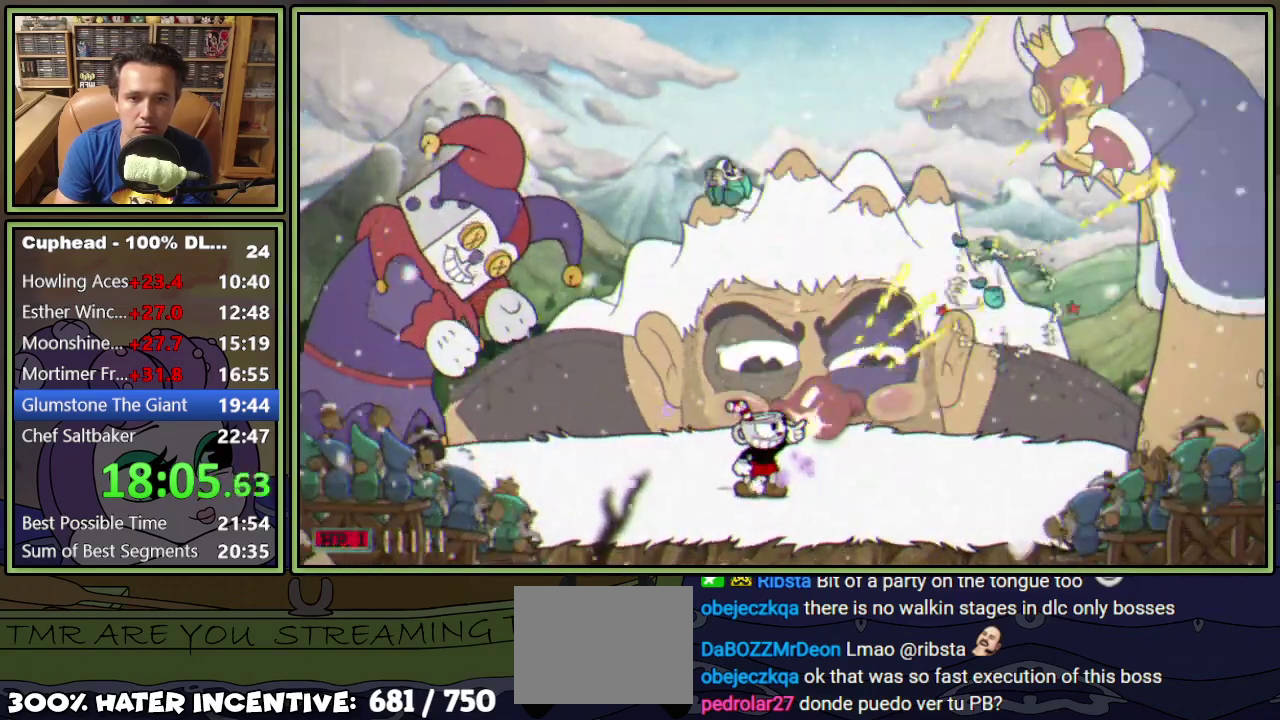
{"buttons": ["L1", "DPAD_UP", "DPAD_RIGHT"], "events": [[317, "R1", "up"]]}
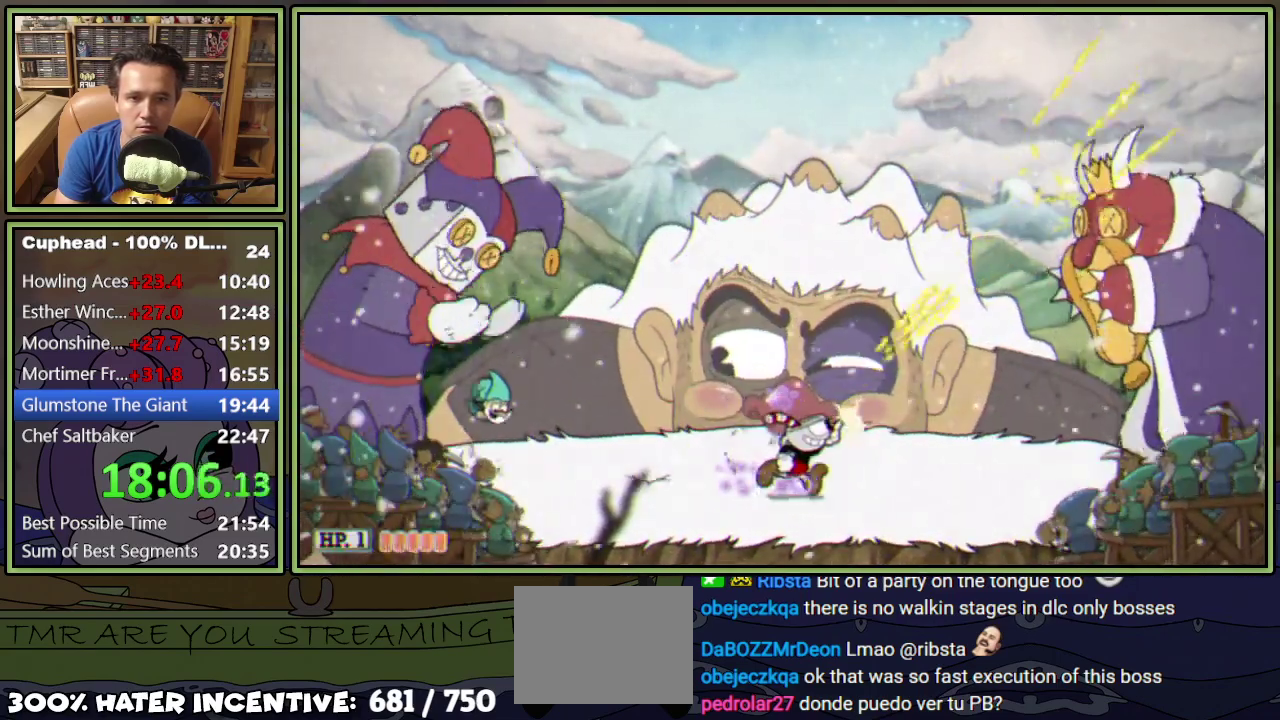
{"buttons": ["L1", "DPAD_UP", "DPAD_LEFT"], "events": [[117, "R1", "down"], [150, "DPAD_RIGHT", "up"], [183, "DPAD_LEFT", "down"], [217, "R1", "up"]]}
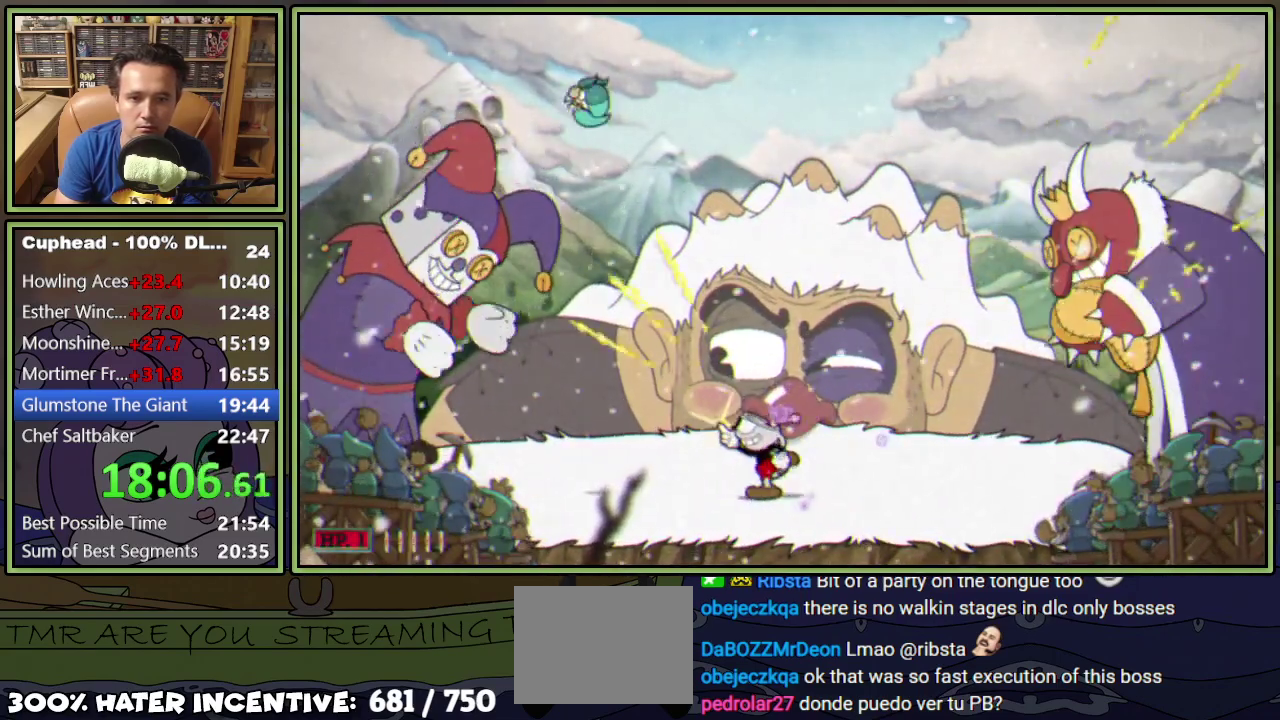
{"buttons": ["L1", "R1", "DPAD_UP", "DPAD_LEFT"], "events": [[317, "R1", "down"]]}
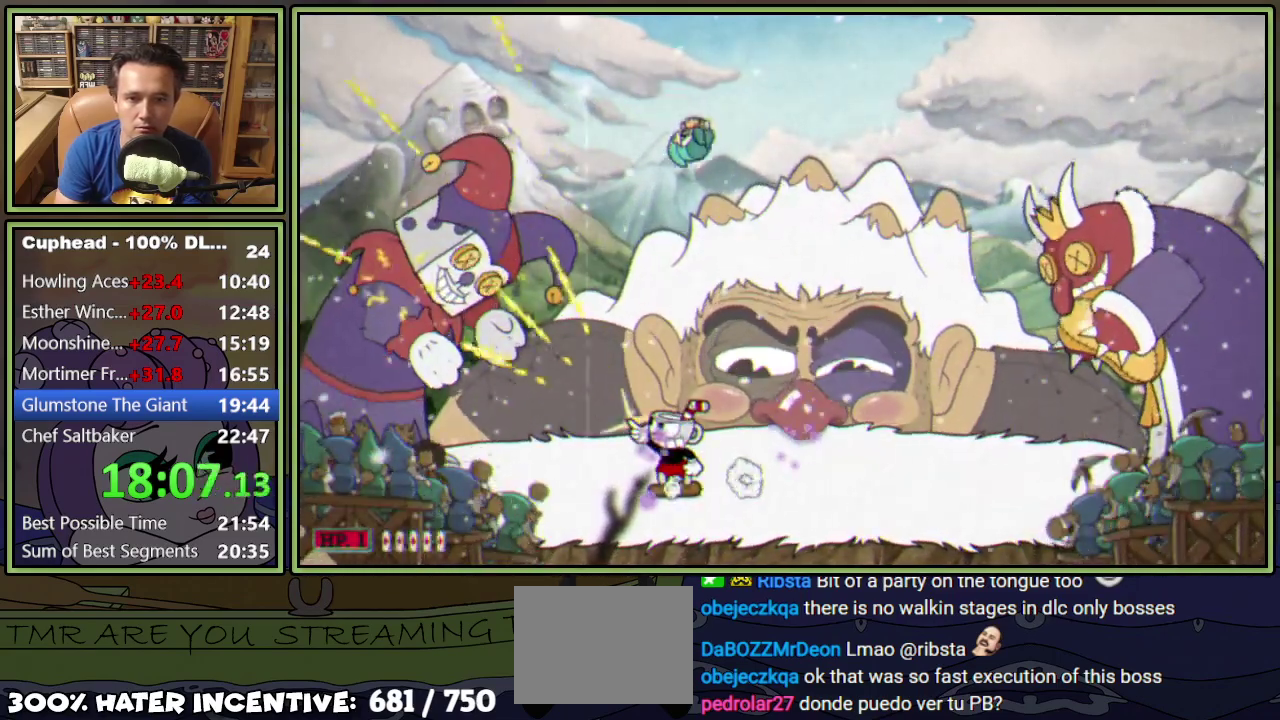
{"buttons": ["L1", "R1", "DPAD_UP", "DPAD_LEFT"], "events": [[133, "R1", "up"], [434, "R1", "down"]]}
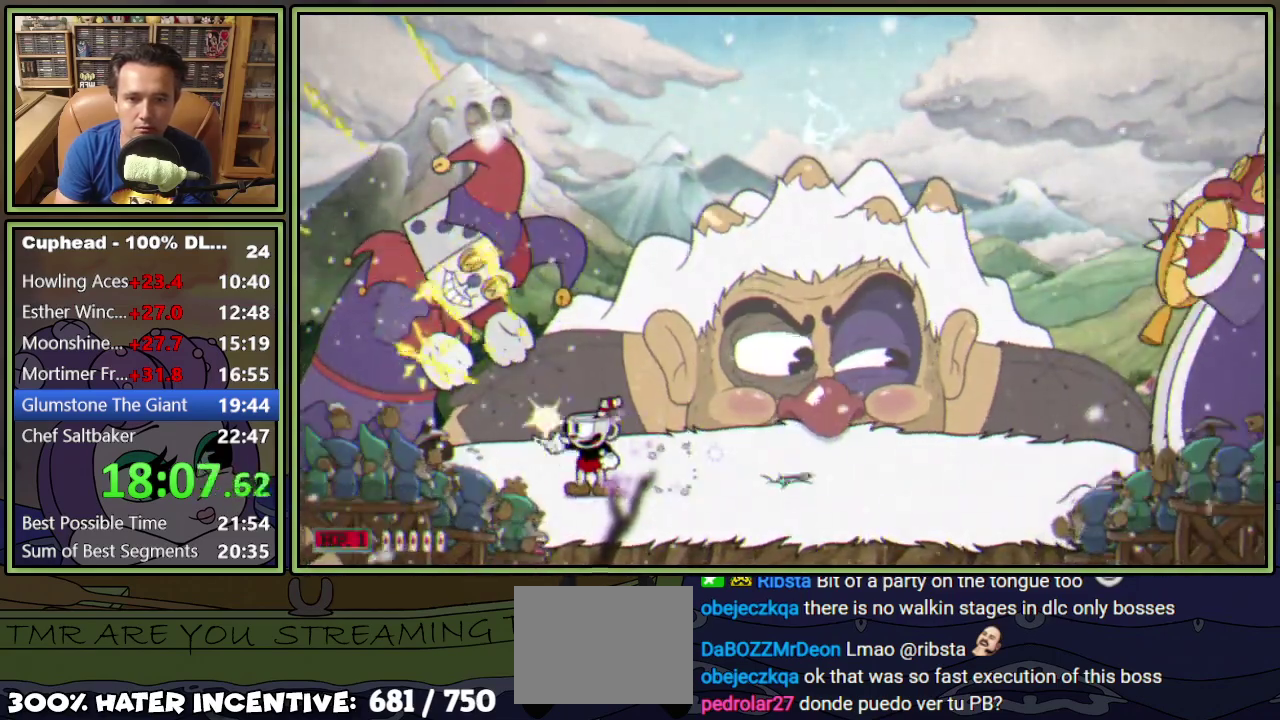
{"buttons": ["L1", "R1", "DPAD_UP", "DPAD_LEFT"], "events": []}
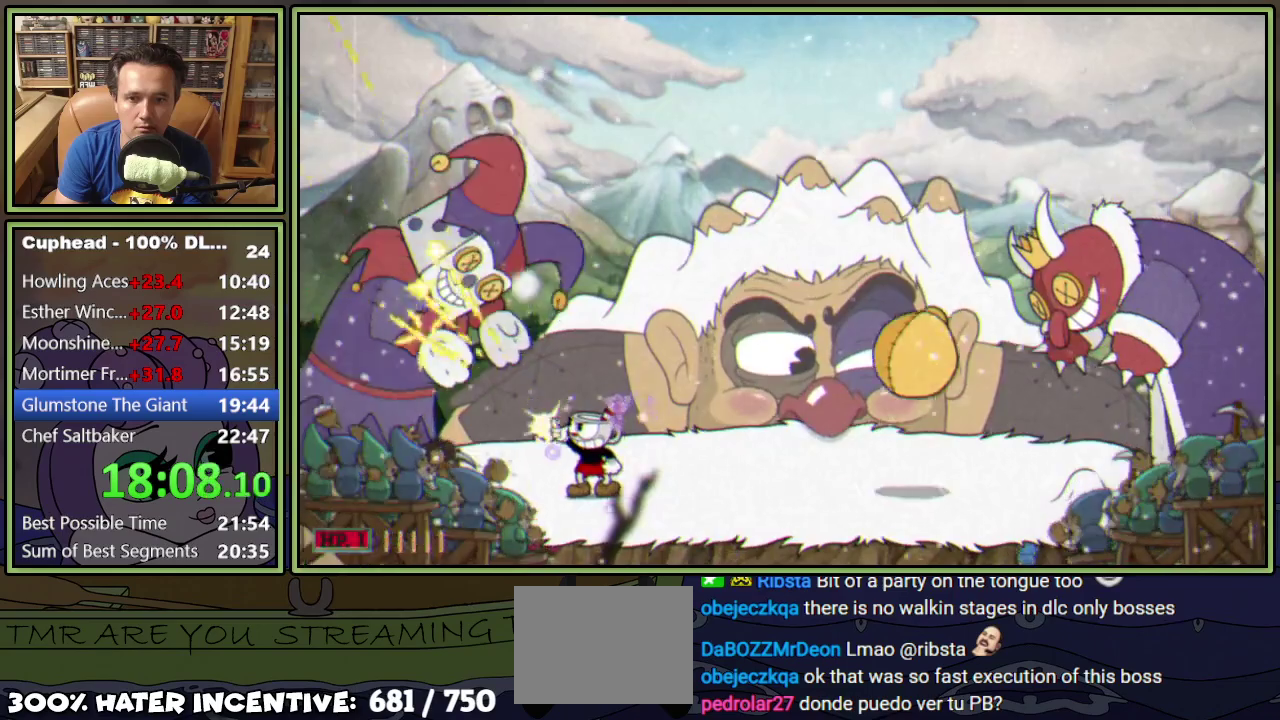
{"buttons": ["L1", "R1", "DPAD_UP", "DPAD_LEFT"], "events": []}
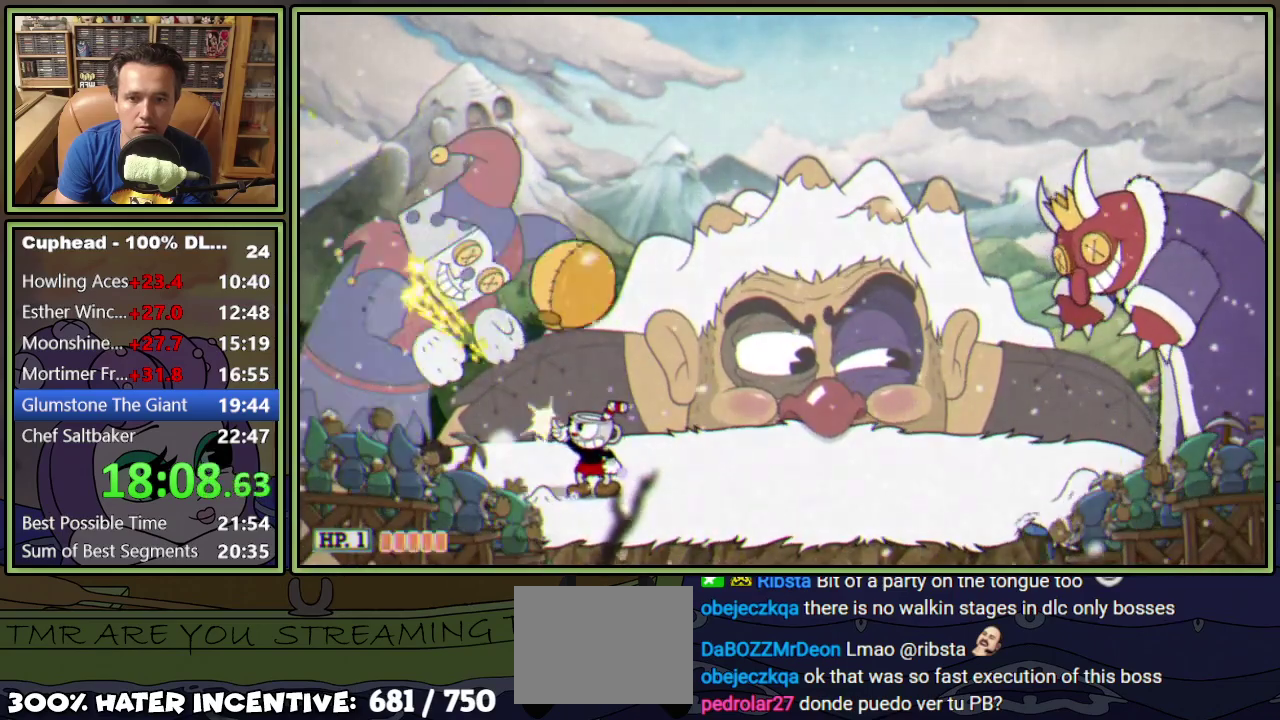
{"buttons": ["L1", "DPAD_UP", "DPAD_RIGHT"], "events": [[150, "R1", "up"], [184, "DPAD_LEFT", "up"], [200, "DPAD_RIGHT", "down"], [217, "DPAD_UP", "up"], [367, "DPAD_UP", "down"]]}
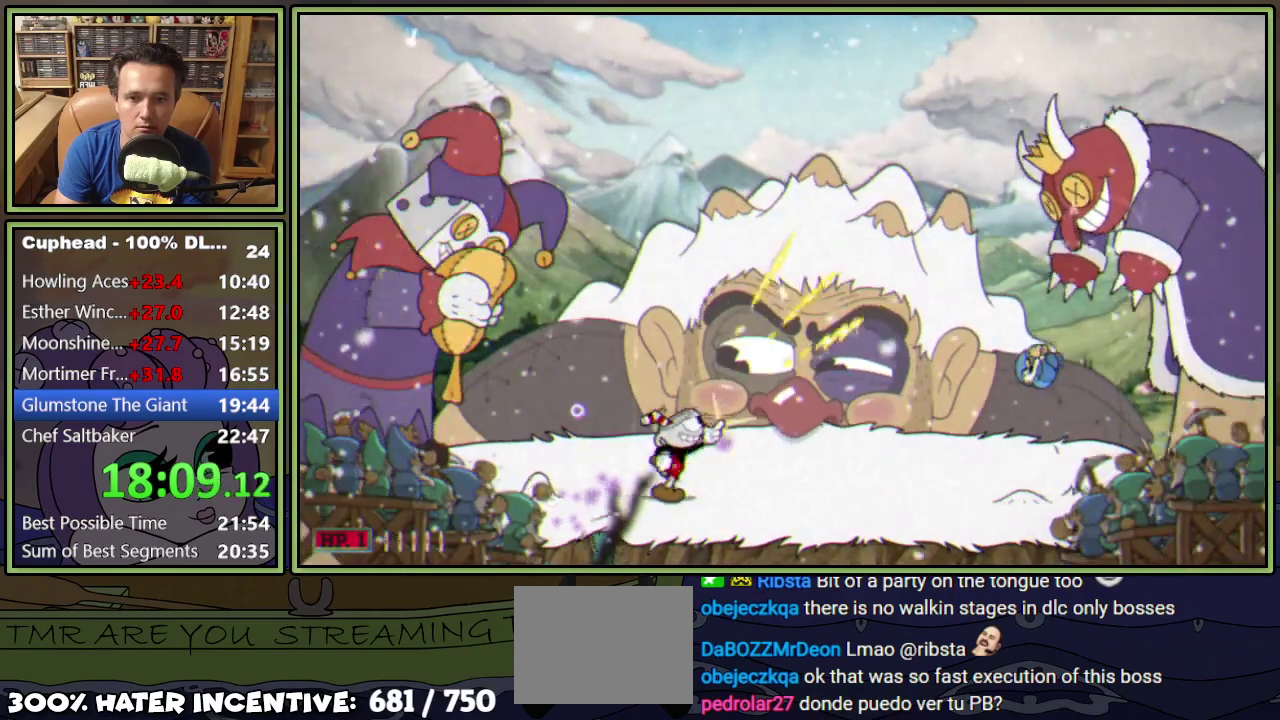
{"buttons": ["L1", "R1", "DPAD_UP", "DPAD_RIGHT"], "events": [[283, "R1", "down"]]}
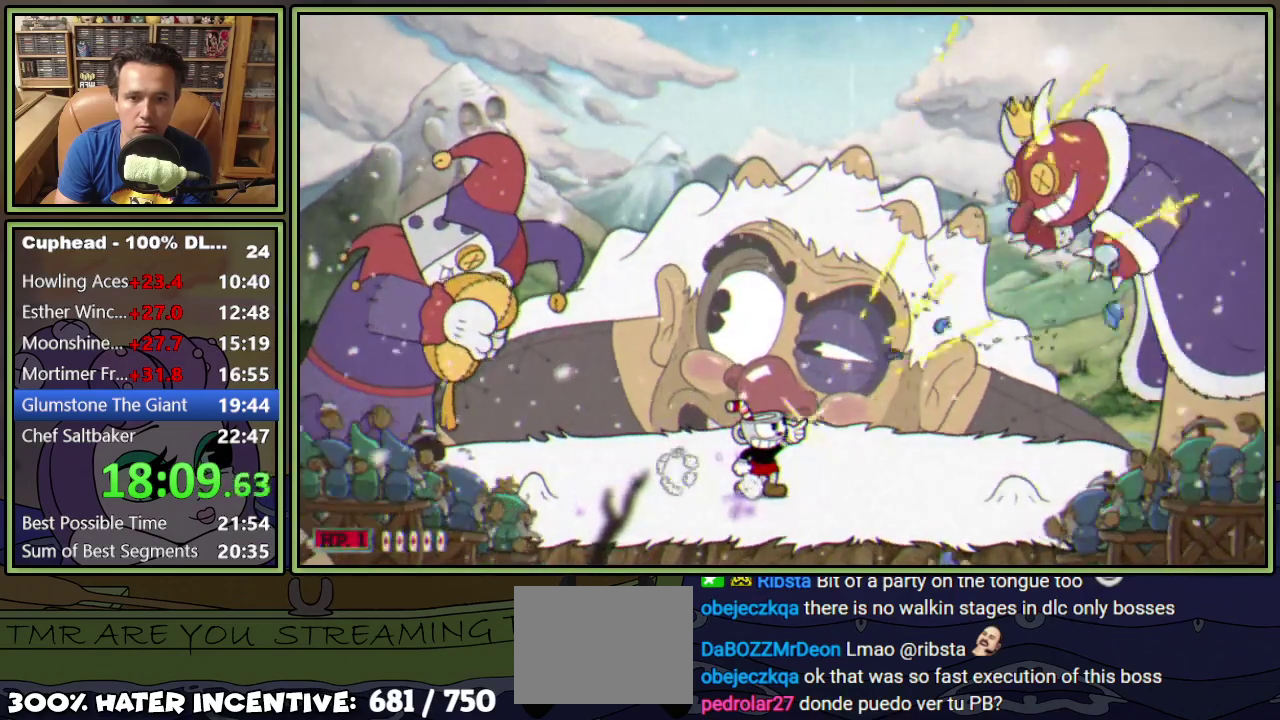
{"buttons": ["L1", "R1", "DPAD_UP", "DPAD_RIGHT"], "events": [[317, "R1", "up"], [434, "R1", "down"]]}
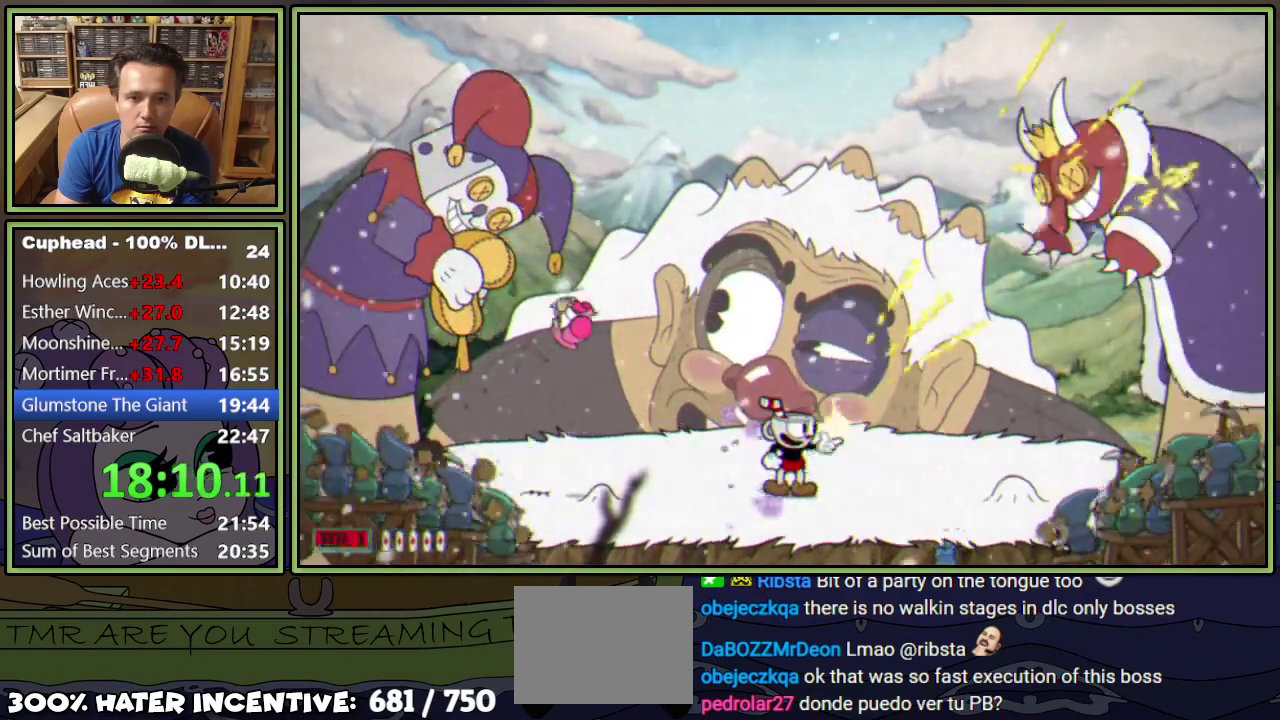
{"buttons": ["L1", "R1", "DPAD_UP", "DPAD_RIGHT"], "events": []}
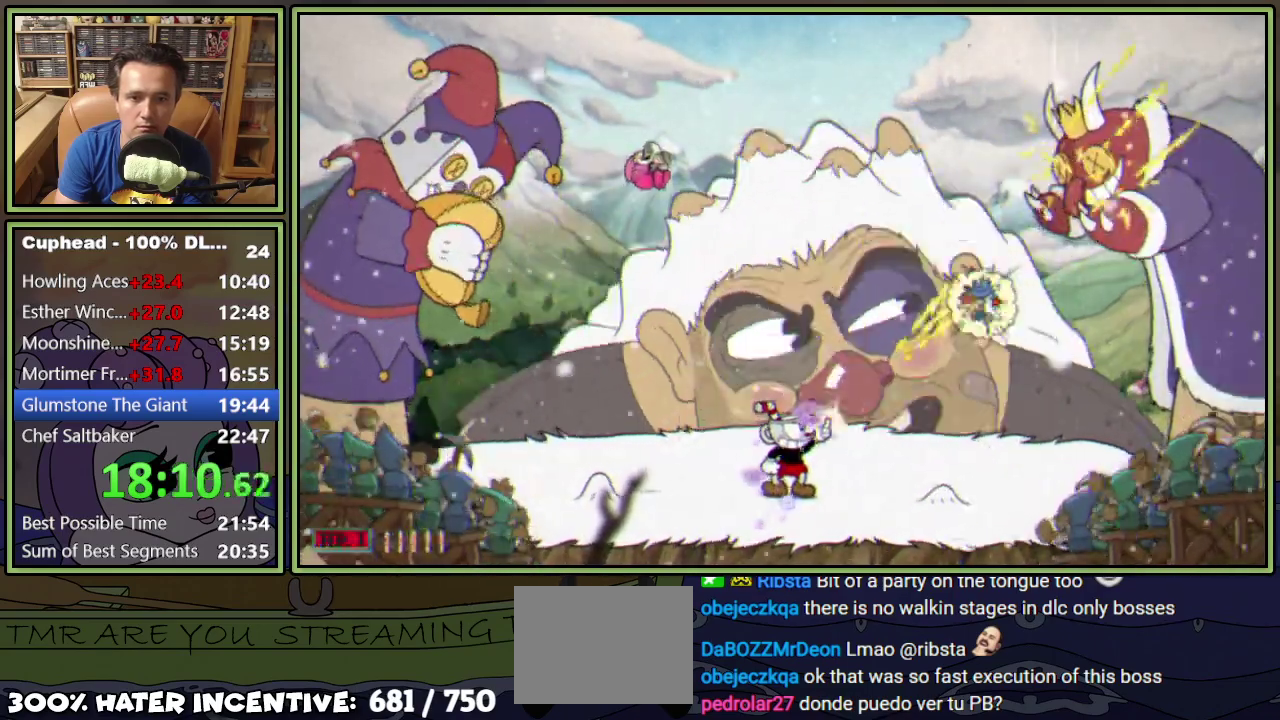
{"buttons": ["A", "L1", "DPAD_LEFT"], "events": [[34, "R1", "up"], [67, "A", "down"], [67, "DPAD_RIGHT", "up"], [67, "DPAD_UP", "up"], [167, "A", "up"], [317, "DPAD_LEFT", "down"], [351, "A", "down"]]}
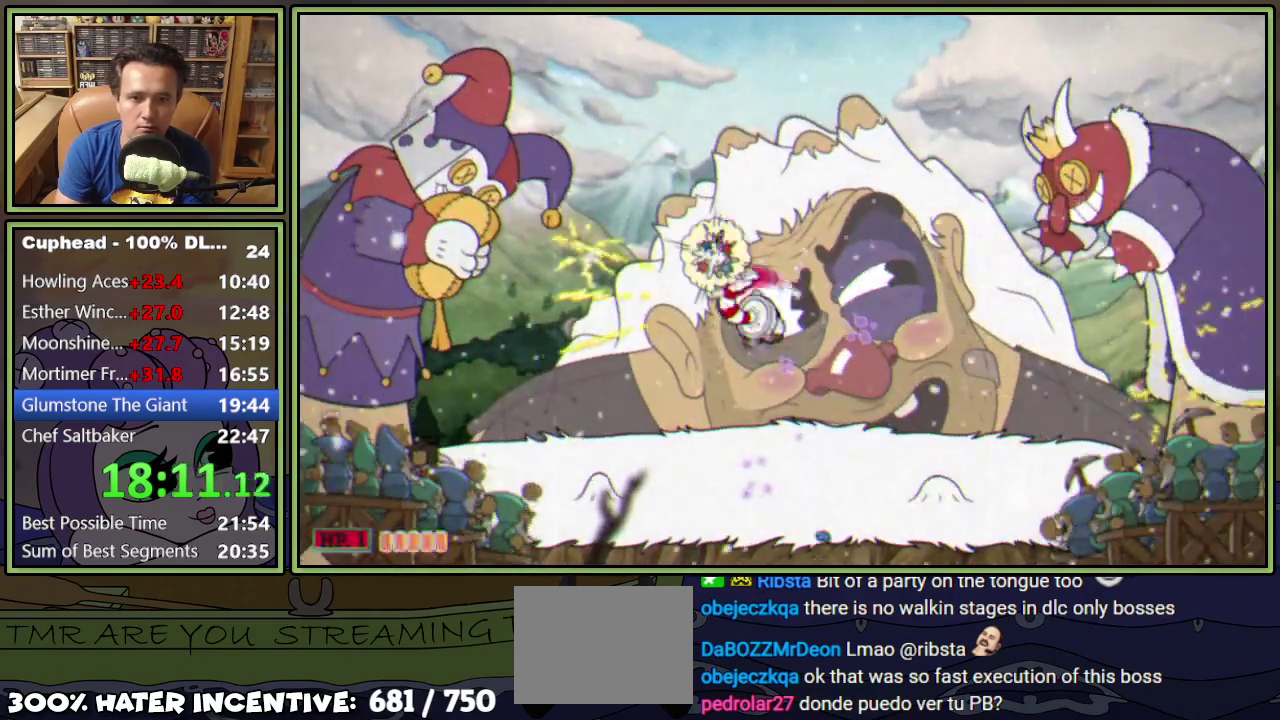
{"buttons": ["L1", "DPAD_UP", "DPAD_RIGHT"], "events": [[16, "DPAD_LEFT", "up"], [50, "A", "up"], [150, "DPAD_RIGHT", "down"], [267, "DPAD_RIGHT", "up"], [350, "DPAD_RIGHT", "down"], [417, "DPAD_UP", "down"]]}
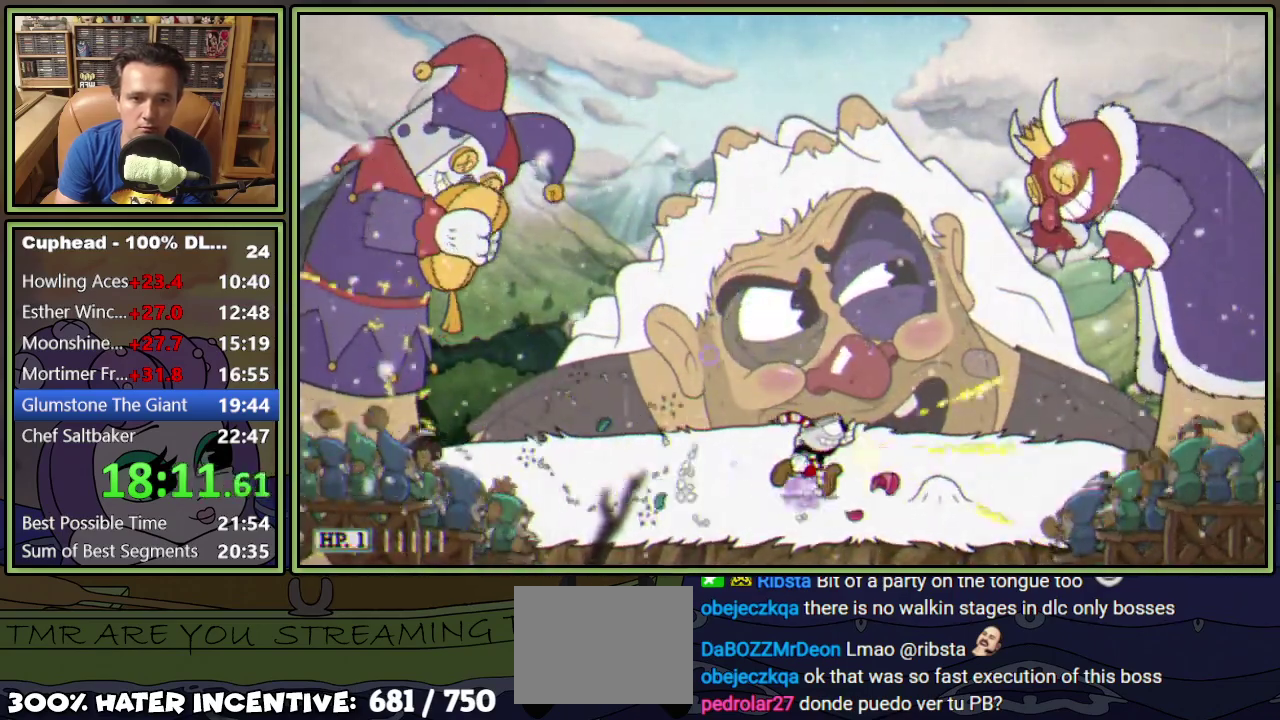
{"buttons": ["L1", "R1", "DPAD_UP", "DPAD_RIGHT"], "events": [[17, "R1", "down"]]}
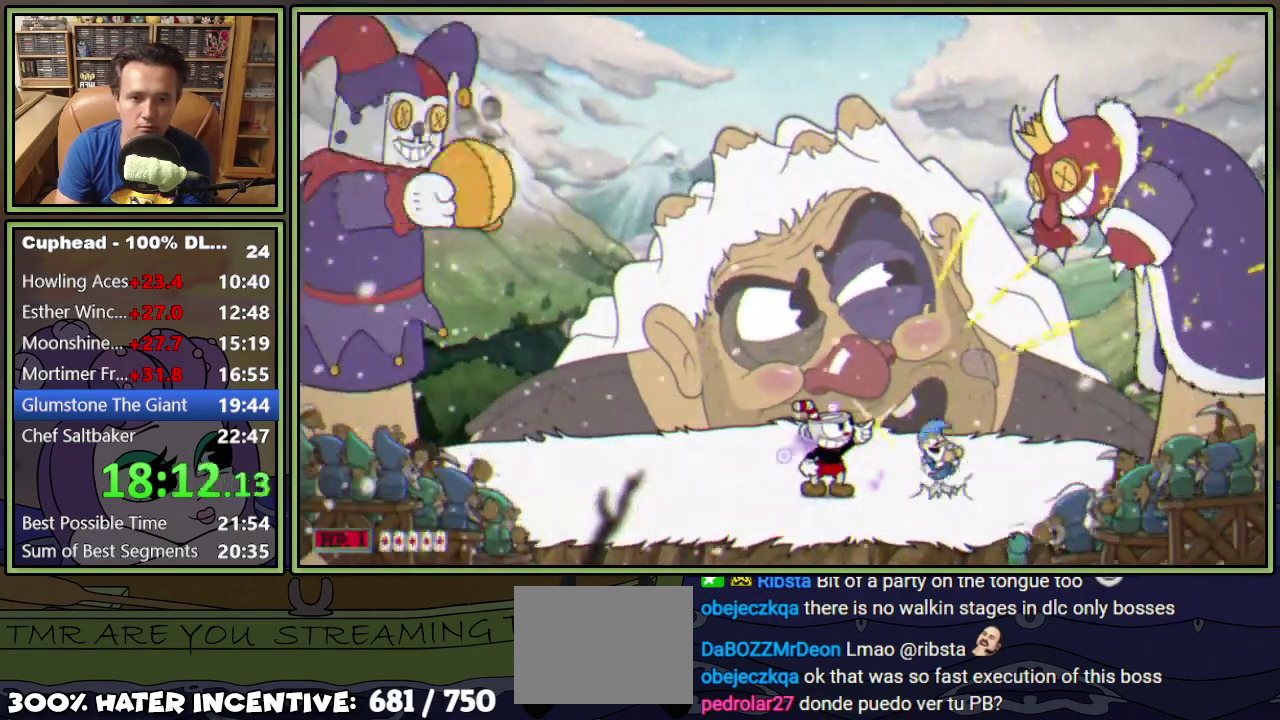
{"buttons": ["L1", "DPAD_UP", "DPAD_RIGHT"], "events": [[83, "R1", "up"]]}
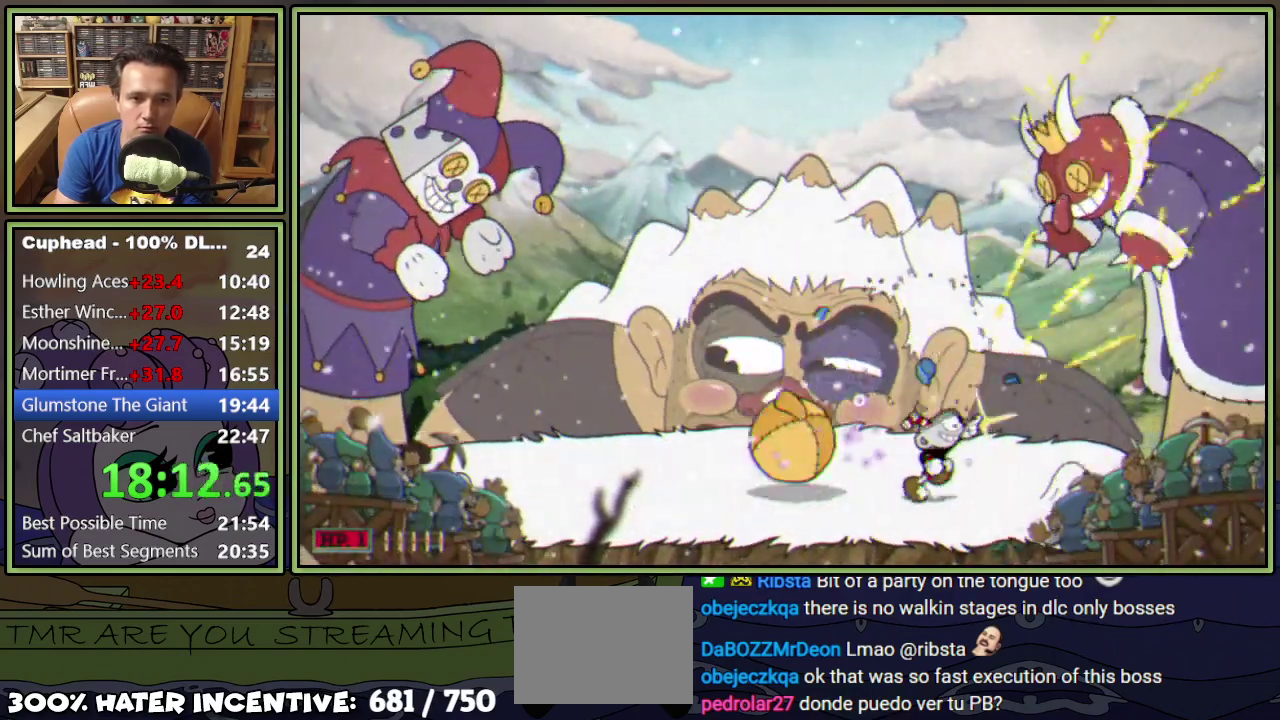
{"buttons": ["L1", "DPAD_UP", "DPAD_LEFT"], "events": [[134, "R1", "down"], [251, "DPAD_RIGHT", "up"], [301, "DPAD_LEFT", "down"], [301, "R1", "up"]]}
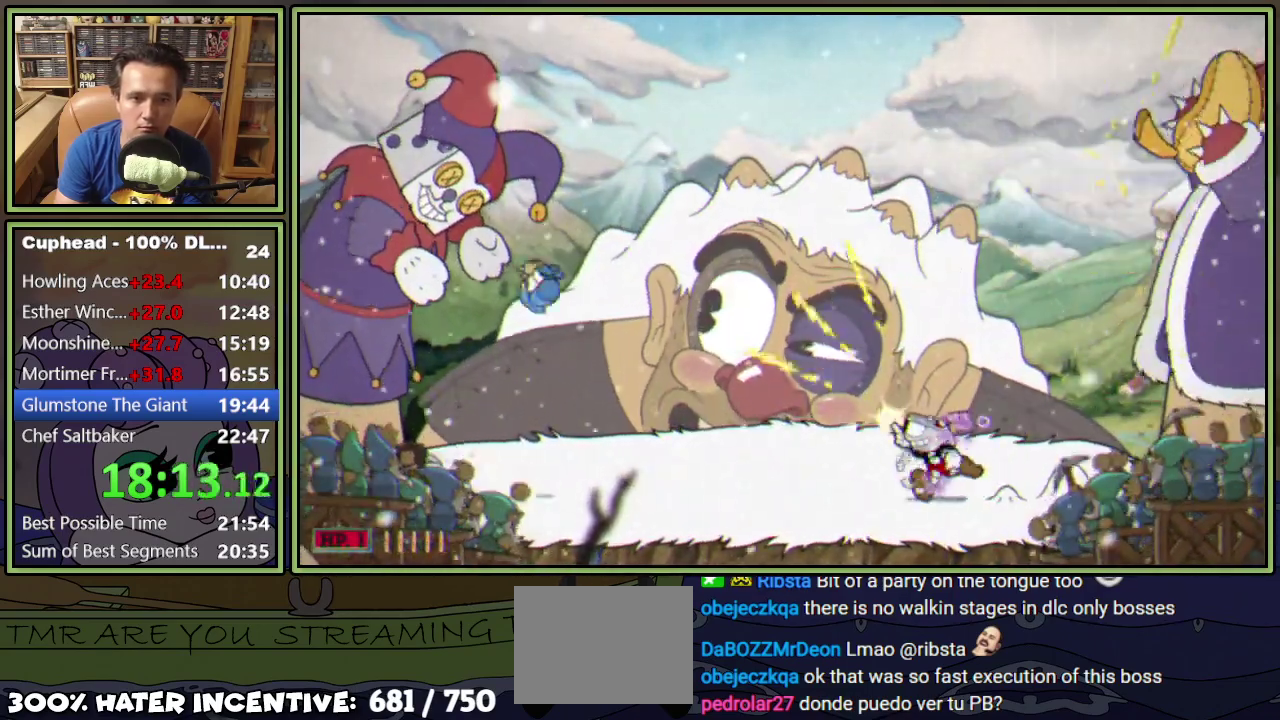
{"buttons": ["L1", "DPAD_UP", "DPAD_LEFT"], "events": []}
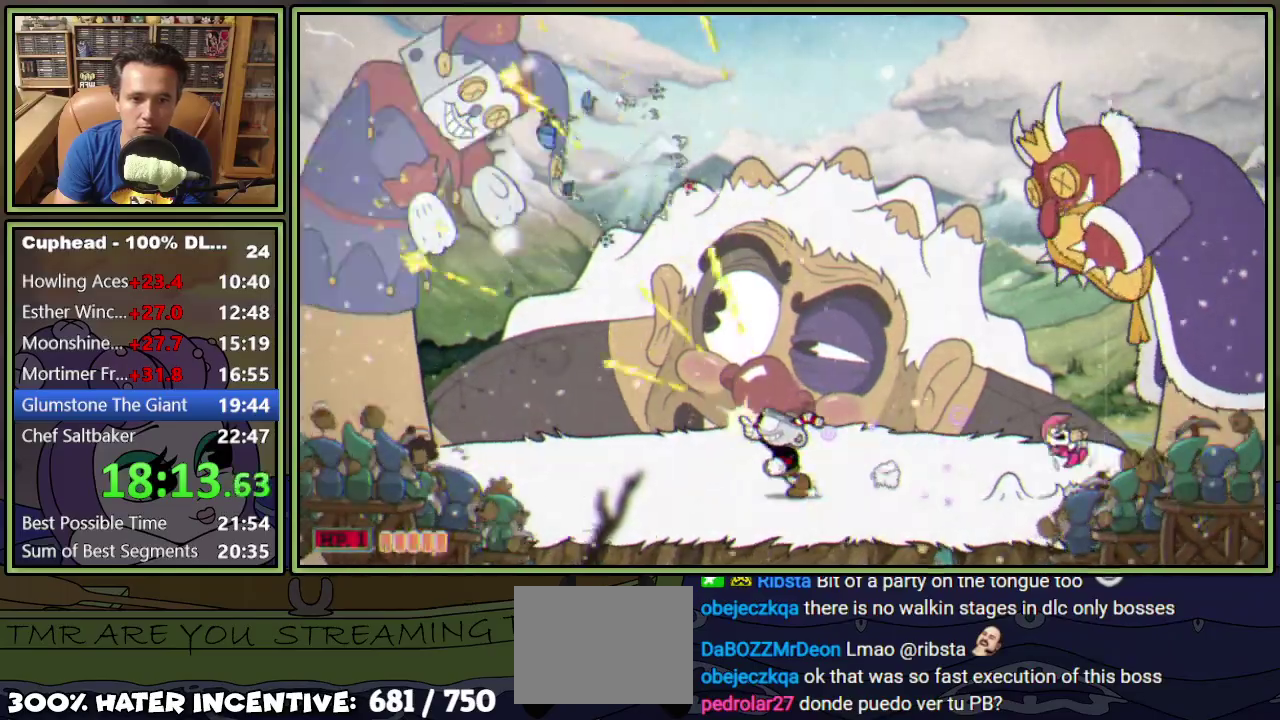
{"buttons": ["L1", "R1", "DPAD_UP", "DPAD_LEFT"], "events": [[116, "R1", "down"]]}
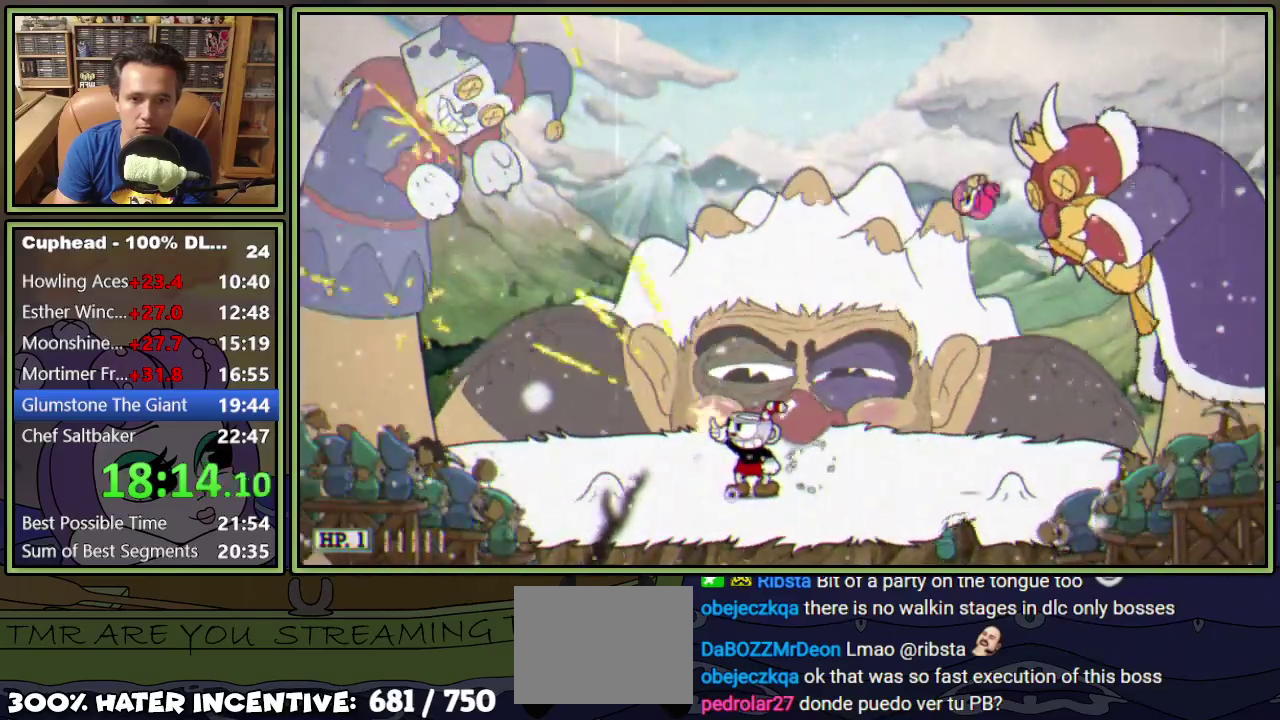
{"buttons": ["L1", "DPAD_UP", "DPAD_RIGHT"], "events": [[234, "DPAD_LEFT", "up"], [267, "DPAD_RIGHT", "down"], [267, "R1", "up"]]}